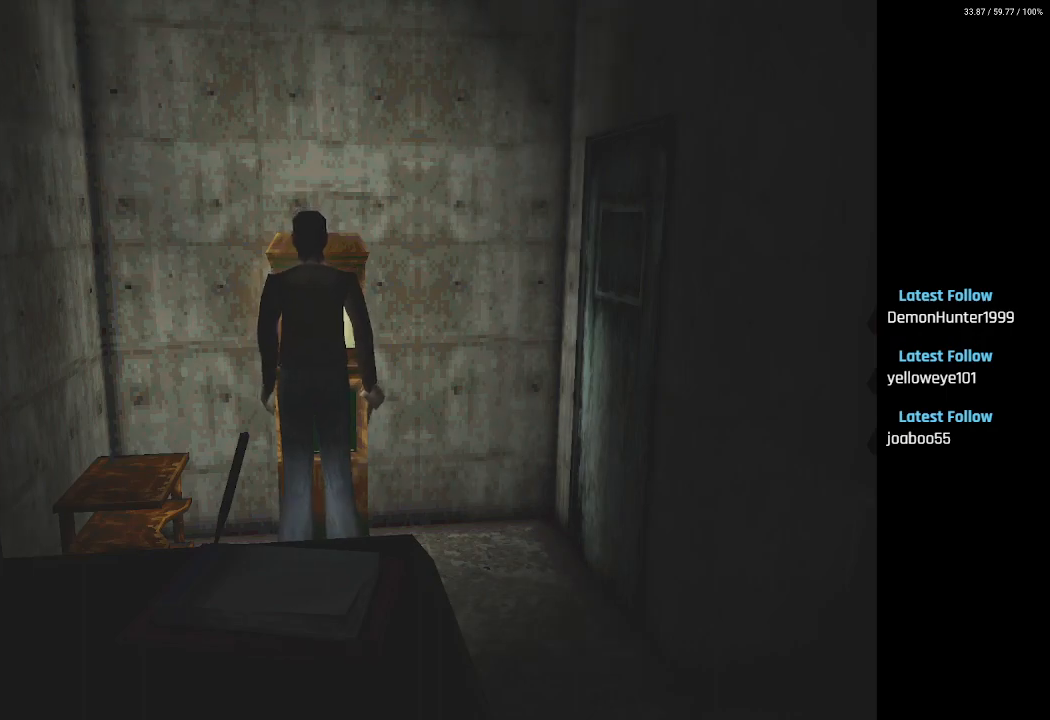
Gameplay with a controller (PlayStation layout); each line is a JSON object with the inputs held at the frame after it. "events" lists button and stick changes between this image and that frame as [ms after this image, input, new state], when the widget could be followed in between.
{"buttons": ["DPAD_LEFT"], "left_stick": "center", "right_stick": "center", "events": [[367, "DPAD_LEFT", "down"]]}
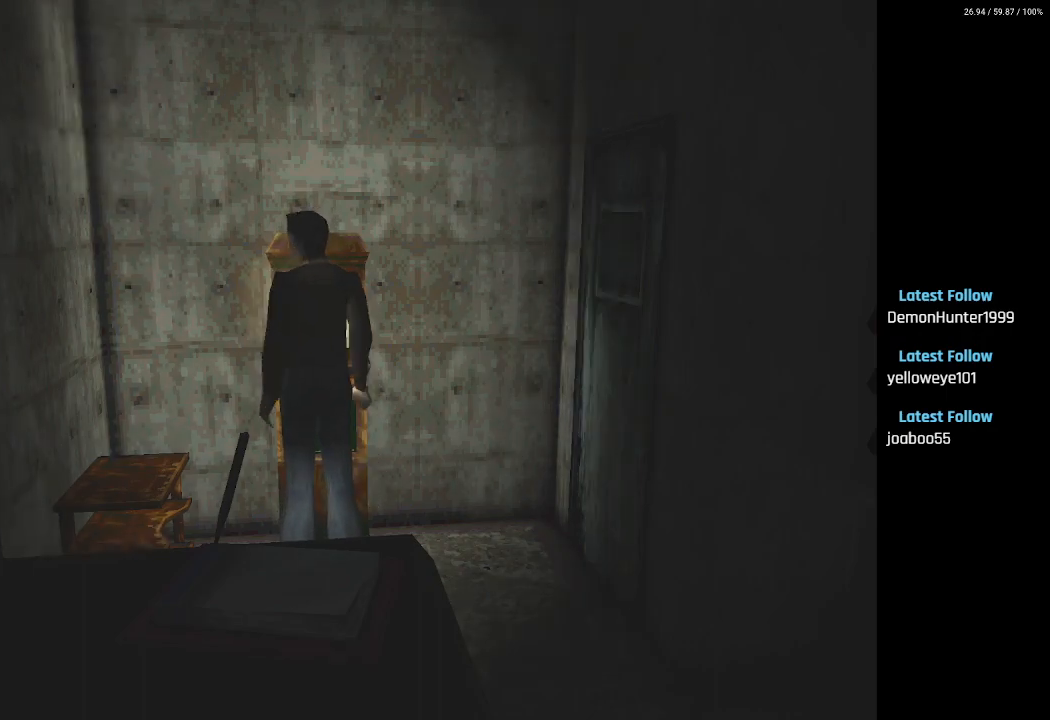
{"buttons": ["CROSS", "DPAD_UP", "DPAD_LEFT"], "left_stick": "center", "right_stick": "center", "events": [[400, "DPAD_UP", "down"], [500, "CROSS", "down"]]}
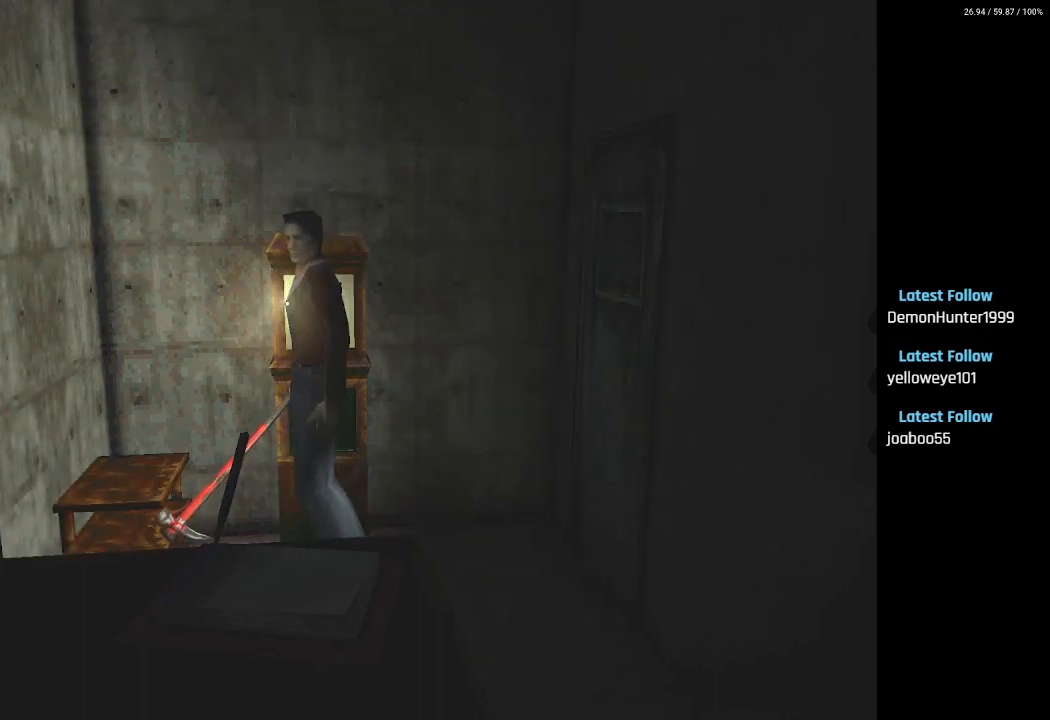
{"buttons": ["DPAD_UP", "DPAD_LEFT"], "left_stick": "center", "right_stick": "center", "events": [[133, "CROSS", "up"], [217, "CROSS", "down"], [333, "CROSS", "up"]]}
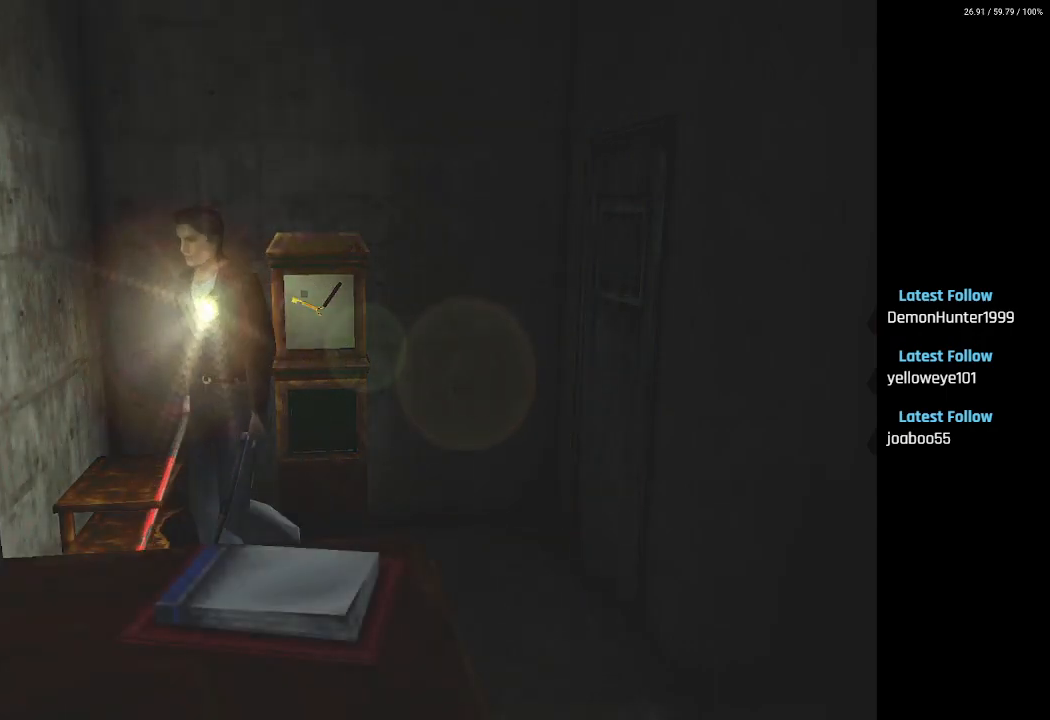
{"buttons": ["DPAD_RIGHT"], "left_stick": "center", "right_stick": "center", "events": [[50, "DPAD_UP", "up"], [83, "DPAD_LEFT", "up"], [283, "DPAD_RIGHT", "down"]]}
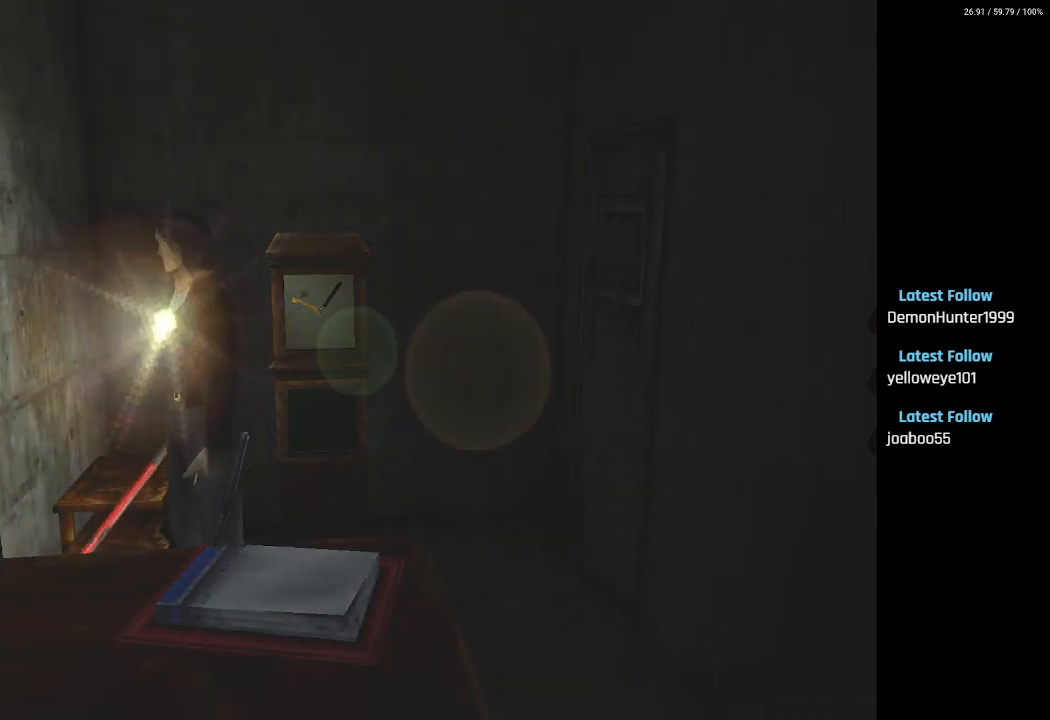
{"buttons": ["DPAD_RIGHT"], "left_stick": "center", "right_stick": "center", "events": []}
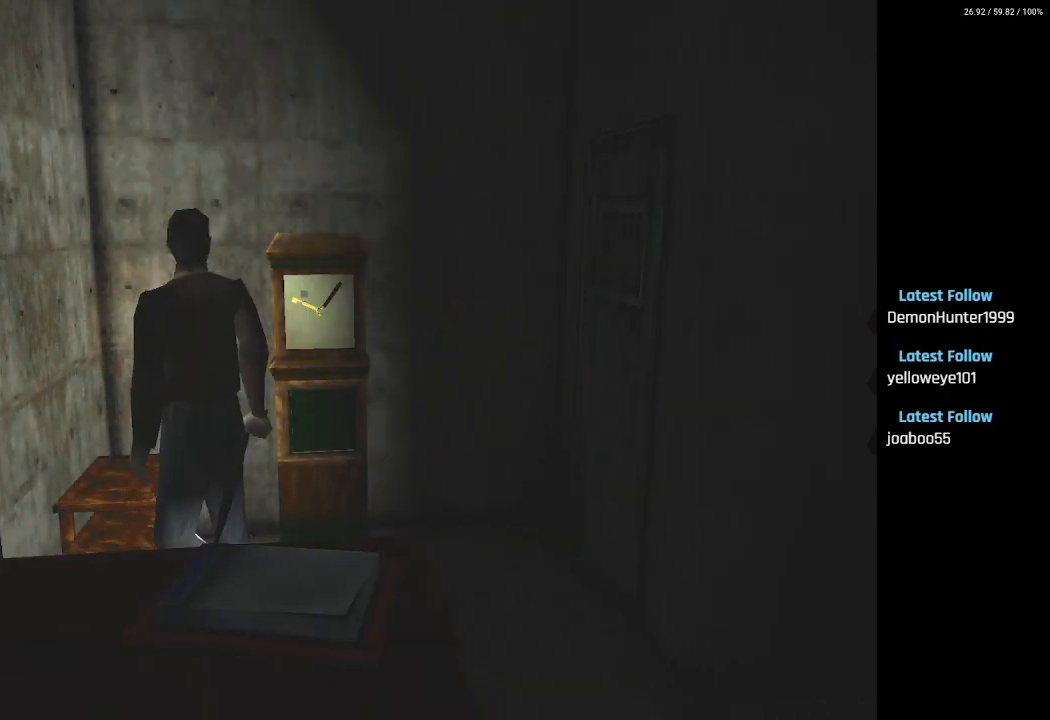
{"buttons": ["DPAD_UP"], "left_stick": "center", "right_stick": "center", "events": [[367, "DPAD_RIGHT", "up"], [367, "DPAD_UP", "down"]]}
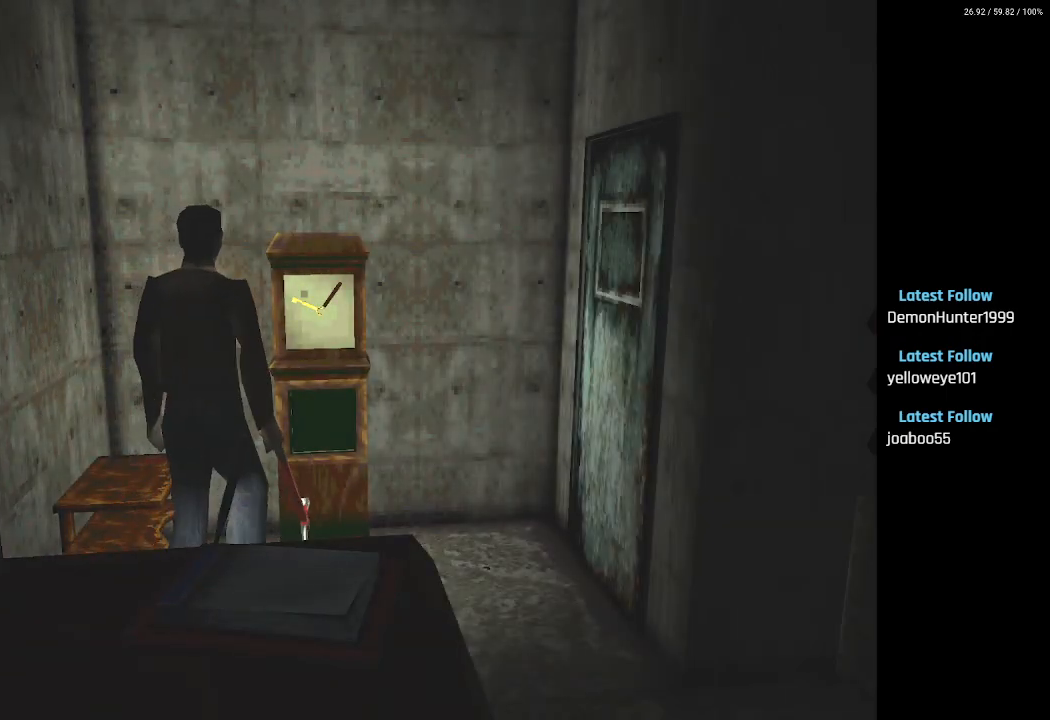
{"buttons": ["DPAD_UP", "DPAD_LEFT"], "left_stick": "center", "right_stick": "center", "events": [[83, "SQUARE", "down"], [267, "SQUARE", "up"], [483, "DPAD_LEFT", "down"]]}
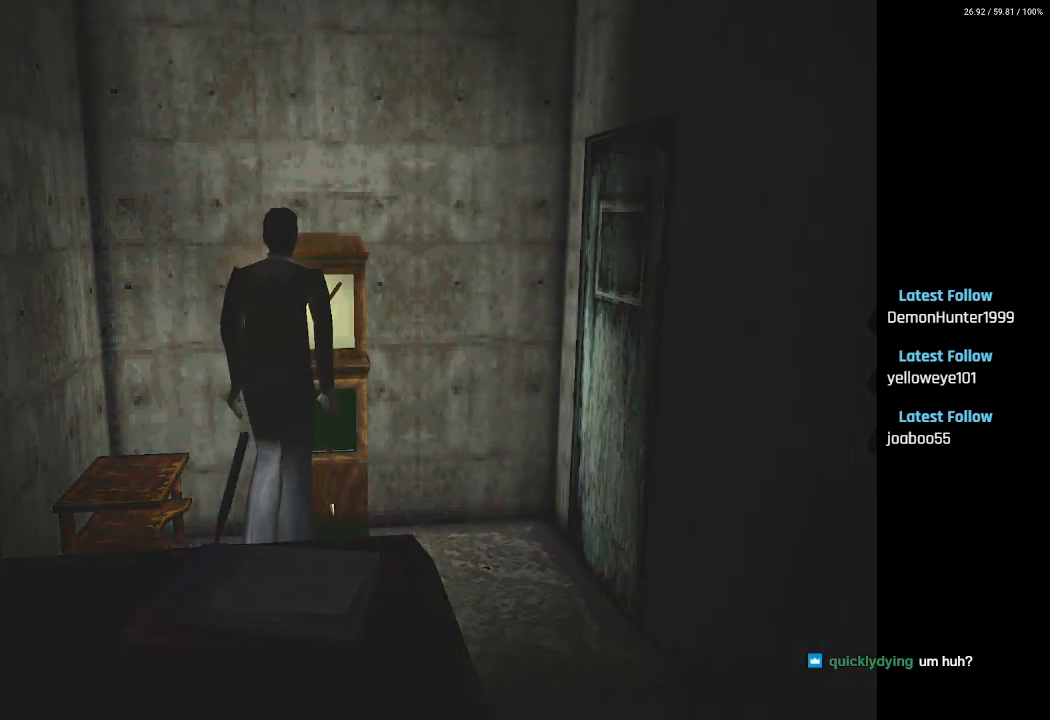
{"buttons": ["DPAD_RIGHT"], "left_stick": "center", "right_stick": "center", "events": [[50, "DPAD_LEFT", "up"], [217, "DPAD_UP", "up"], [433, "DPAD_RIGHT", "down"]]}
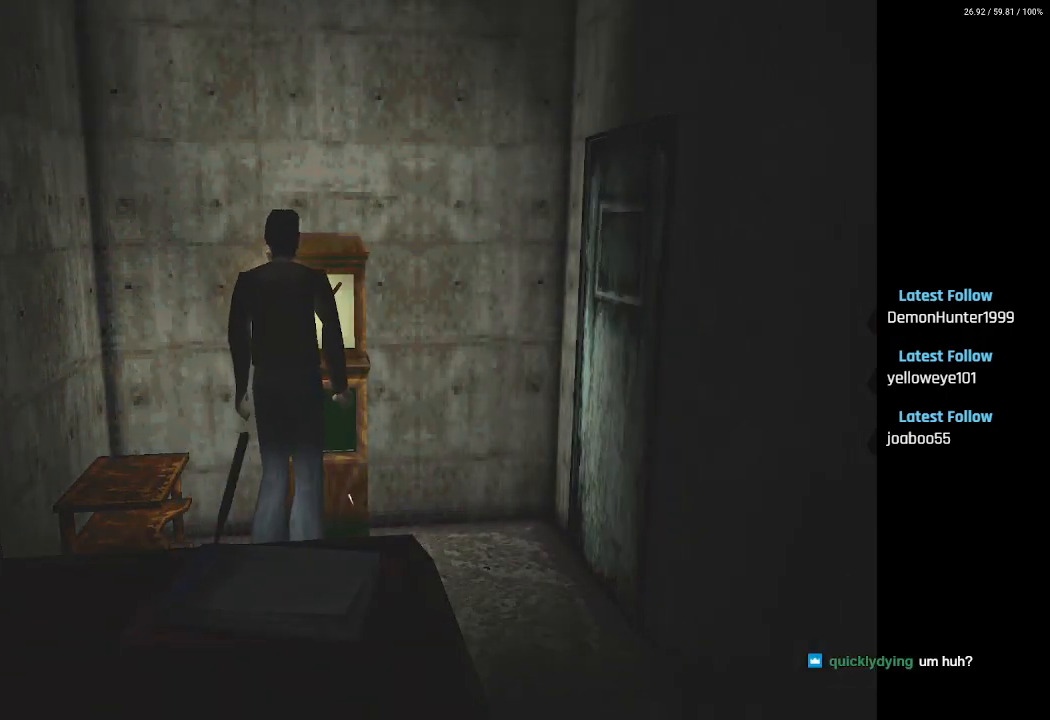
{"buttons": ["DPAD_UP"], "left_stick": "center", "right_stick": "center", "events": [[200, "DPAD_RIGHT", "up"], [200, "DPAD_UP", "down"]]}
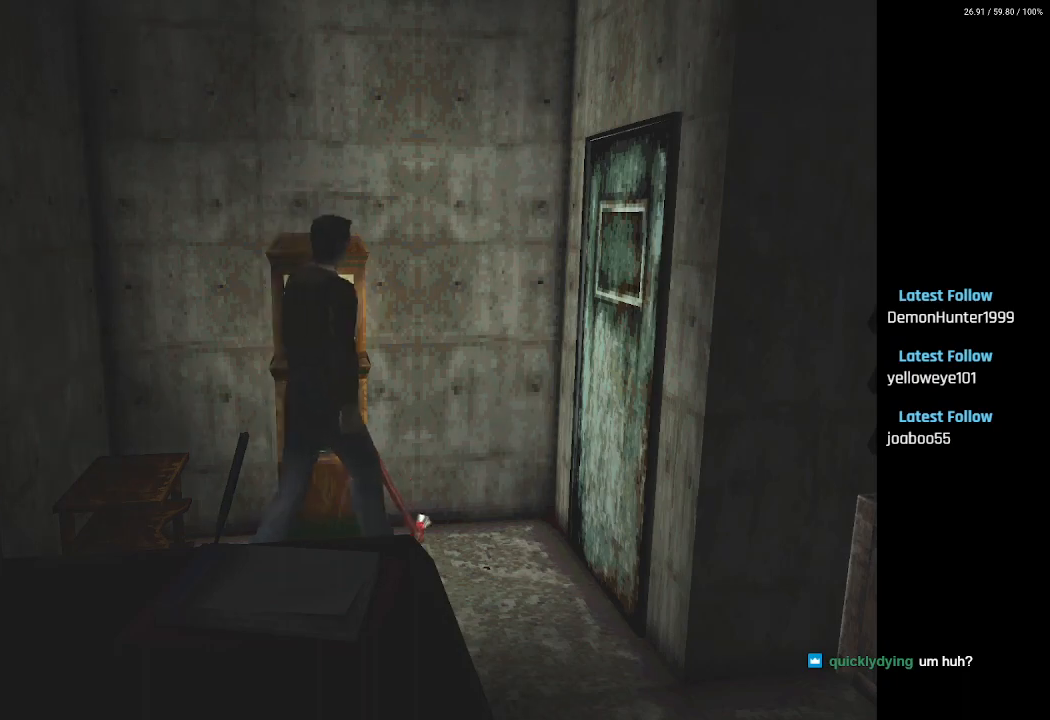
{"buttons": ["DPAD_UP"], "left_stick": "center", "right_stick": "center", "events": [[150, "DPAD_RIGHT", "down"], [367, "DPAD_RIGHT", "up"]]}
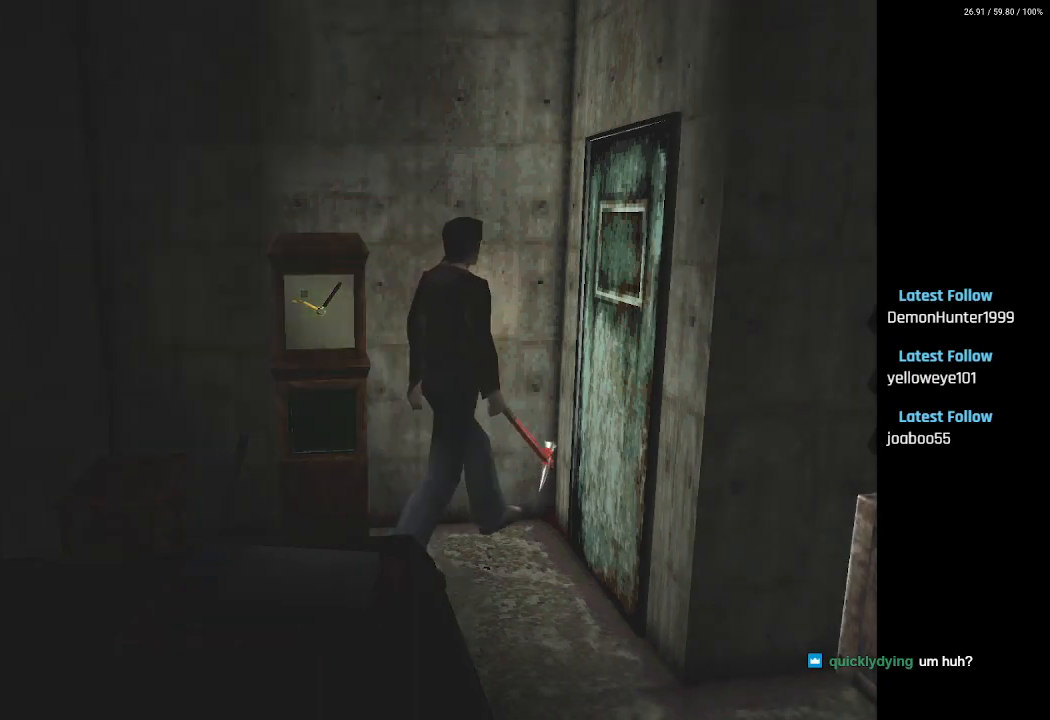
{"buttons": ["CROSS", "DPAD_UP"], "left_stick": "center", "right_stick": "center", "events": [[200, "CROSS", "down"], [333, "CROSS", "up"], [417, "CROSS", "down"]]}
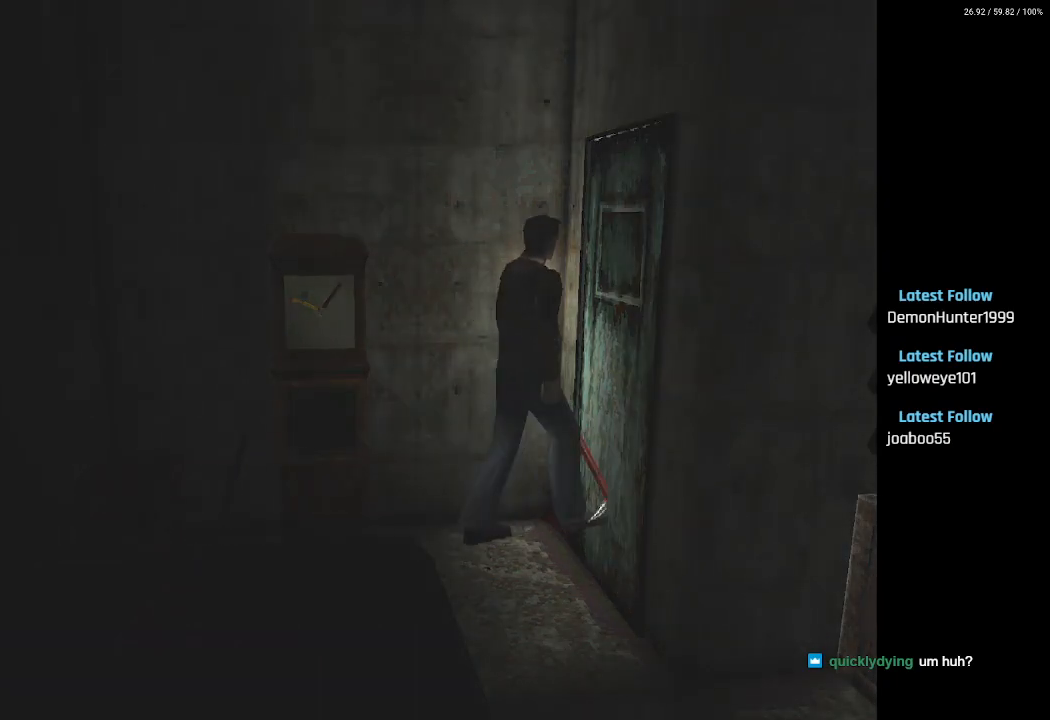
{"buttons": [], "left_stick": "center", "right_stick": "center", "events": [[17, "CROSS", "up"], [100, "CROSS", "down"], [200, "CROSS", "up"], [267, "DPAD_UP", "up"]]}
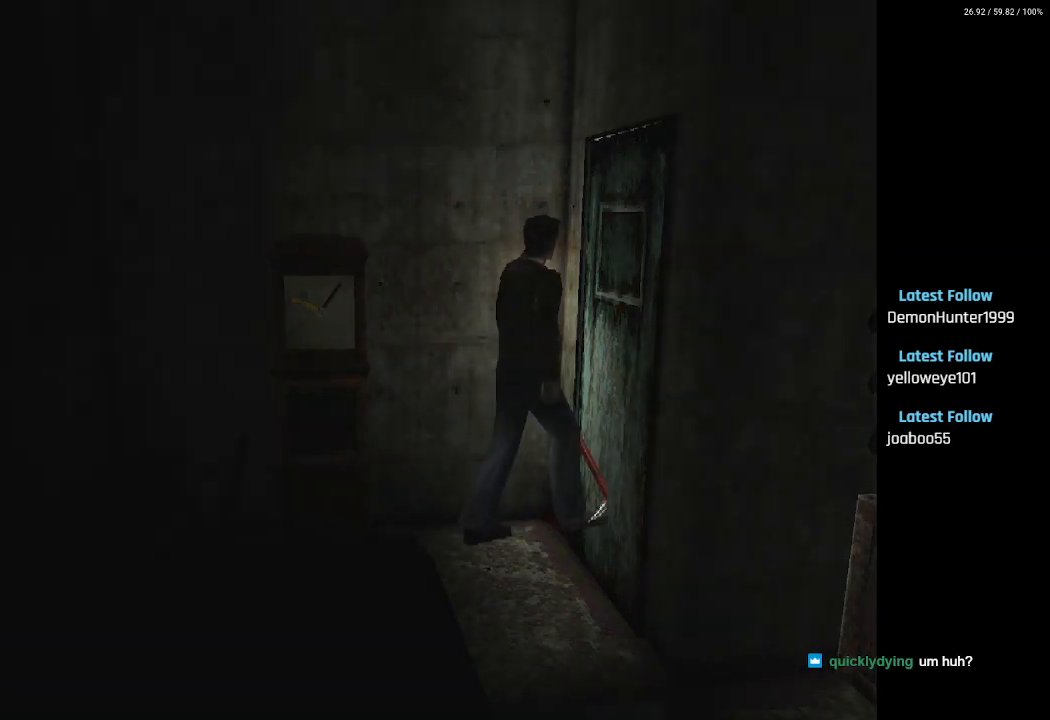
{"buttons": [], "left_stick": "center", "right_stick": "center", "events": []}
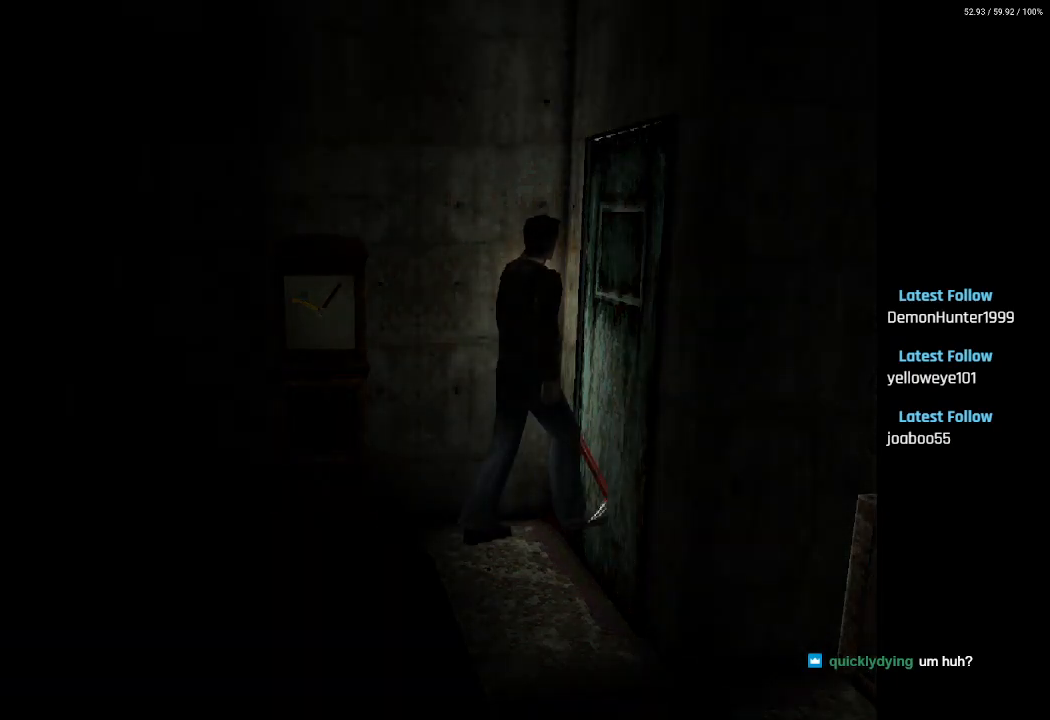
{"buttons": [], "left_stick": "center", "right_stick": "center", "events": []}
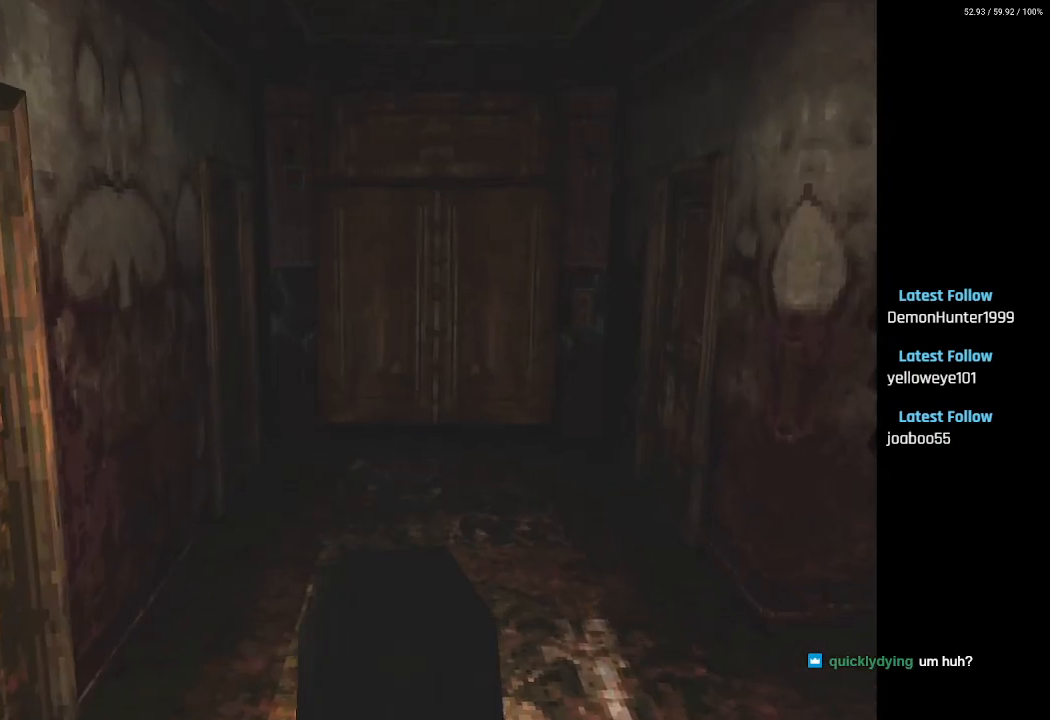
{"buttons": [], "left_stick": "center", "right_stick": "center", "events": []}
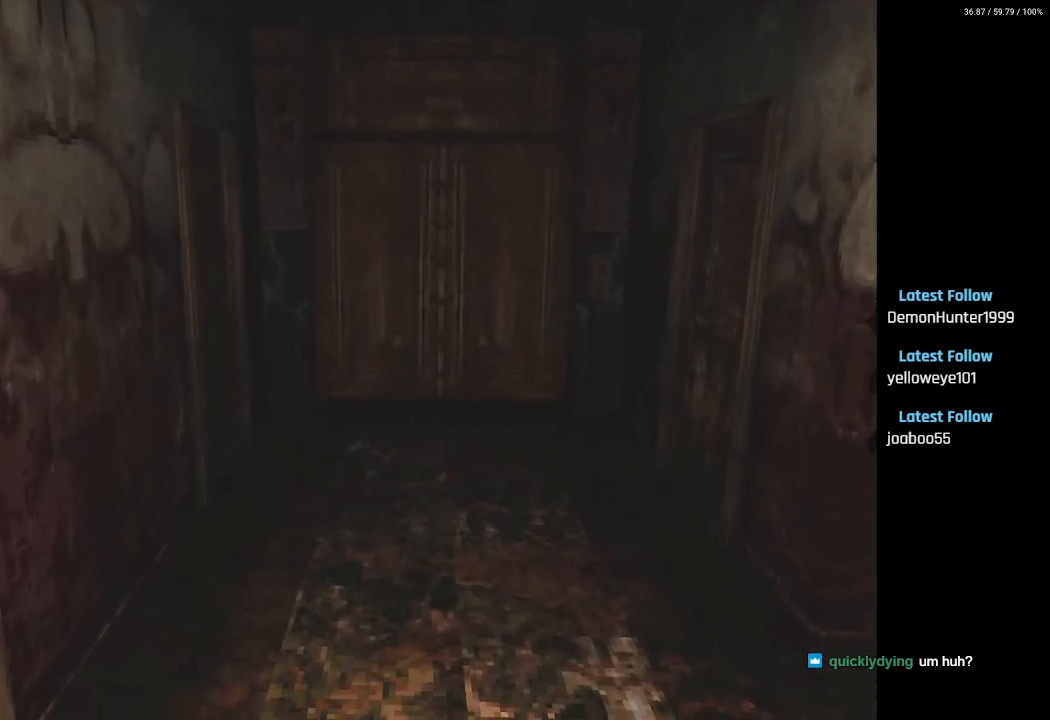
{"buttons": [], "left_stick": "center", "right_stick": "center", "events": []}
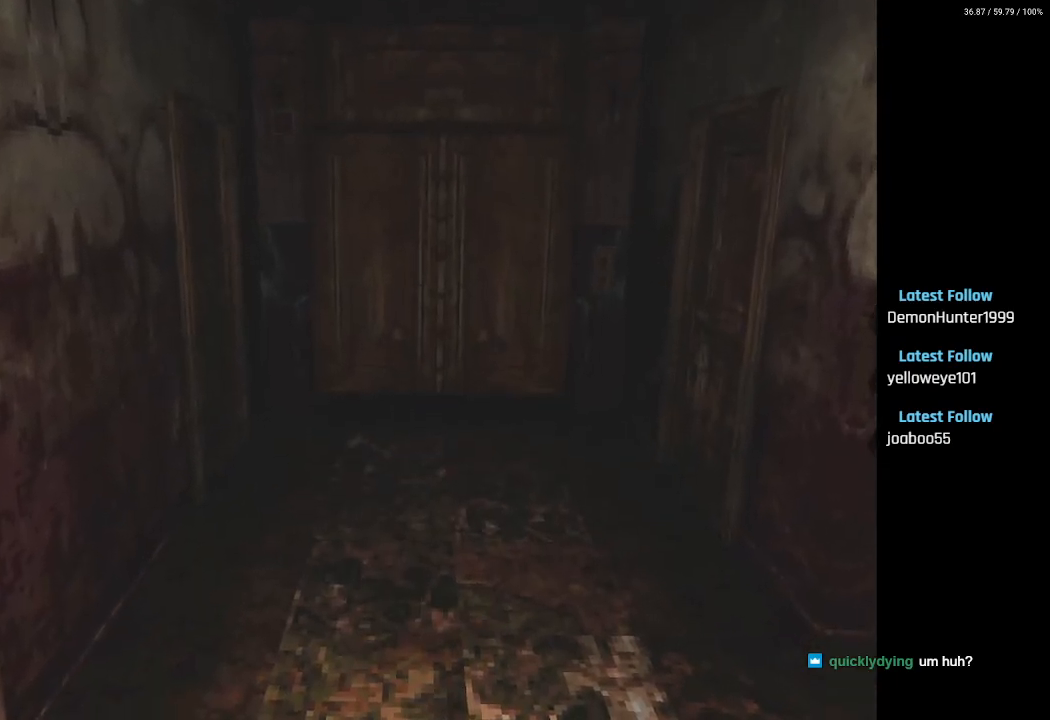
{"buttons": [], "left_stick": "center", "right_stick": "center", "events": []}
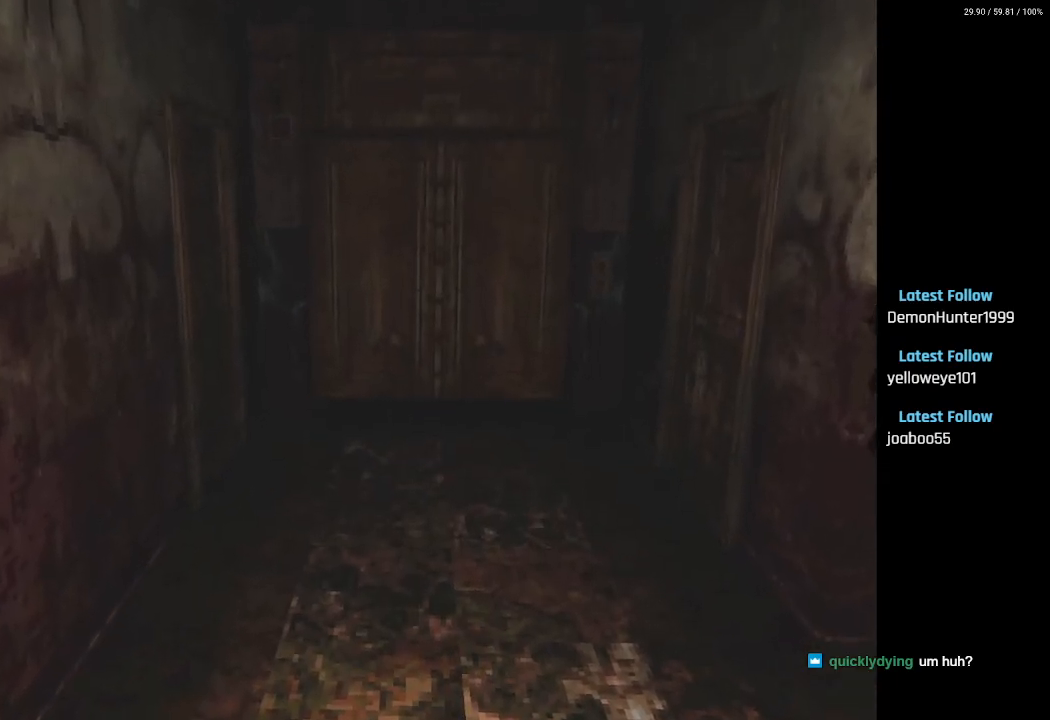
{"buttons": [], "left_stick": "center", "right_stick": "center", "events": []}
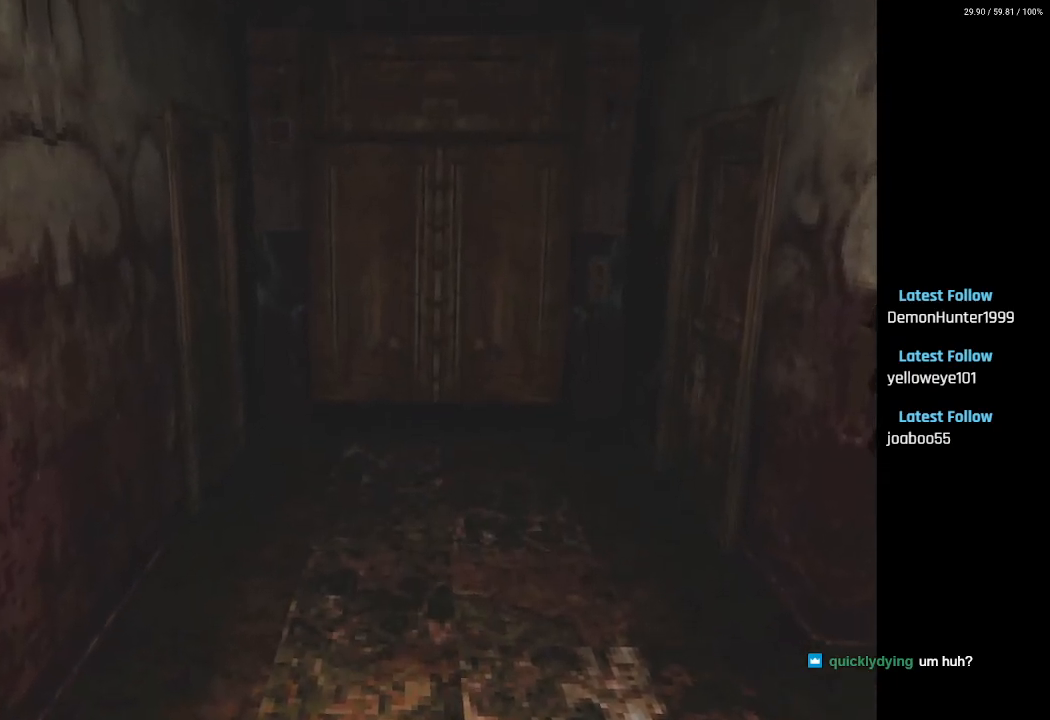
{"buttons": [], "left_stick": "center", "right_stick": "center", "events": []}
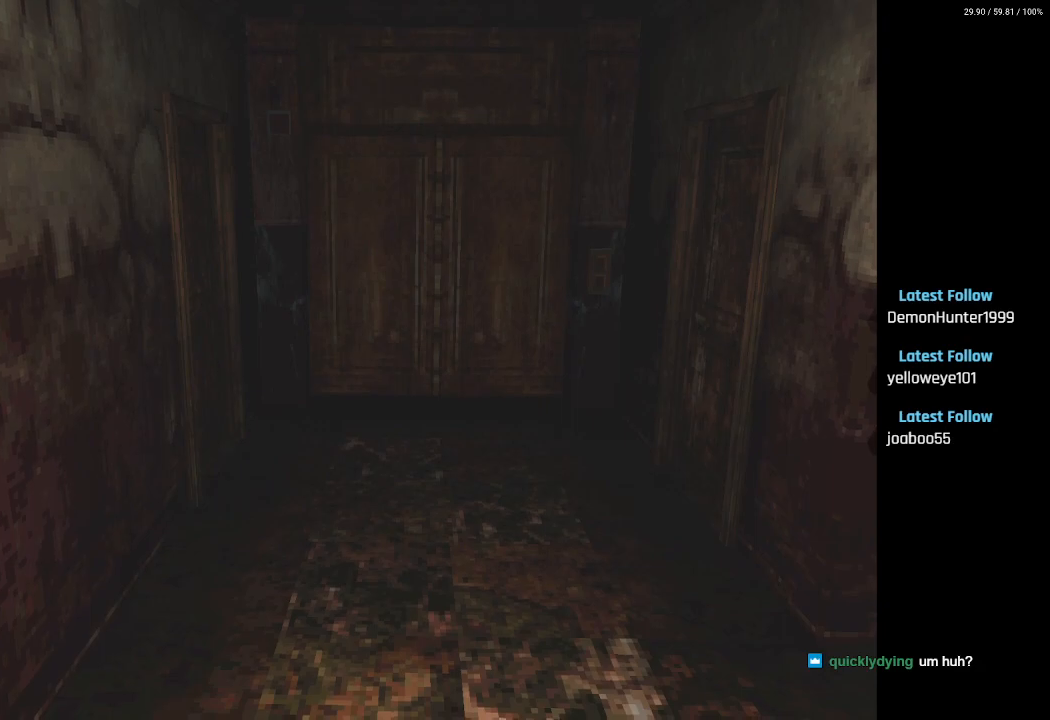
{"buttons": [], "left_stick": "center", "right_stick": "center", "events": []}
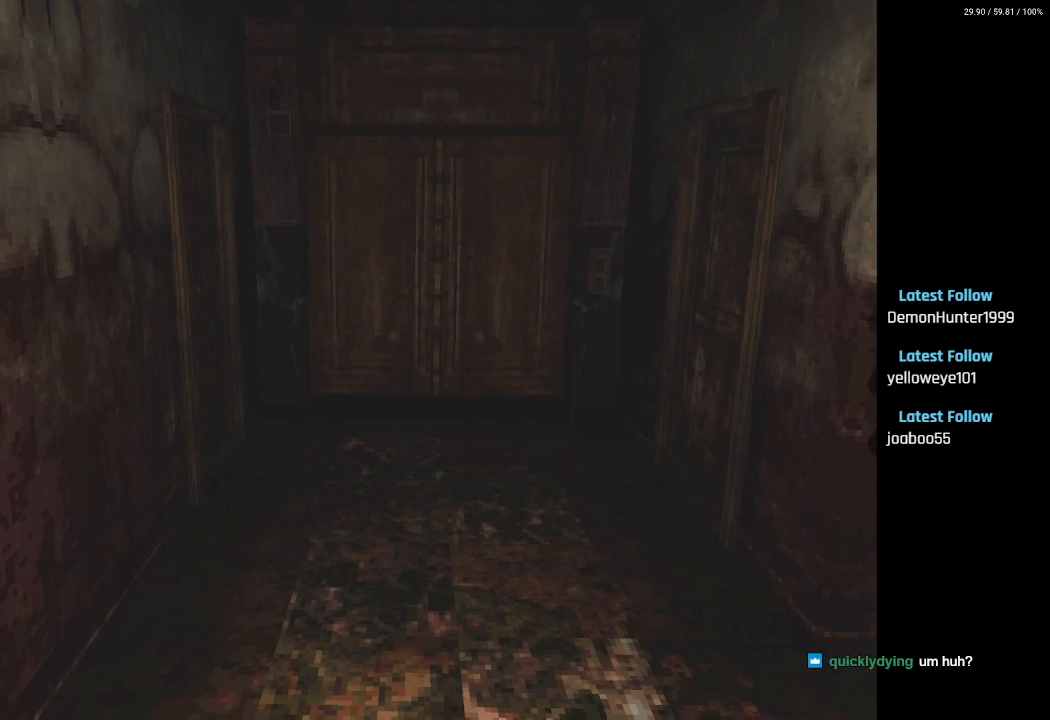
{"buttons": ["DPAD_LEFT"], "left_stick": "center", "right_stick": "center", "events": [[150, "DPAD_RIGHT", "down"], [333, "DPAD_RIGHT", "up"], [483, "DPAD_LEFT", "down"]]}
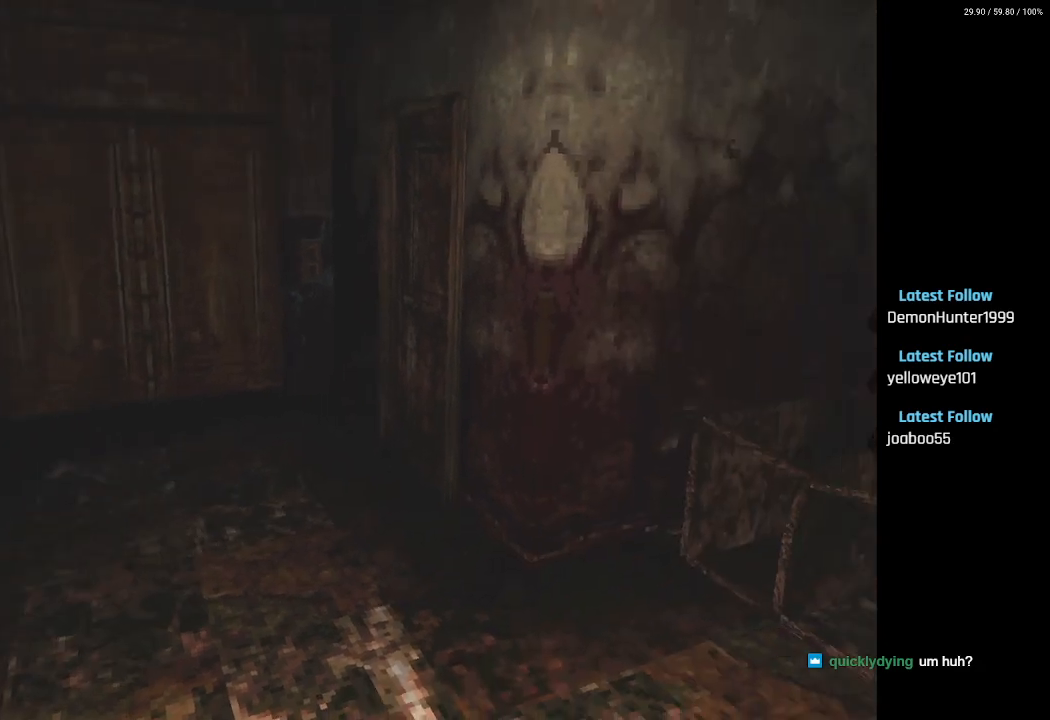
{"buttons": ["DPAD_LEFT"], "left_stick": "center", "right_stick": "center", "events": []}
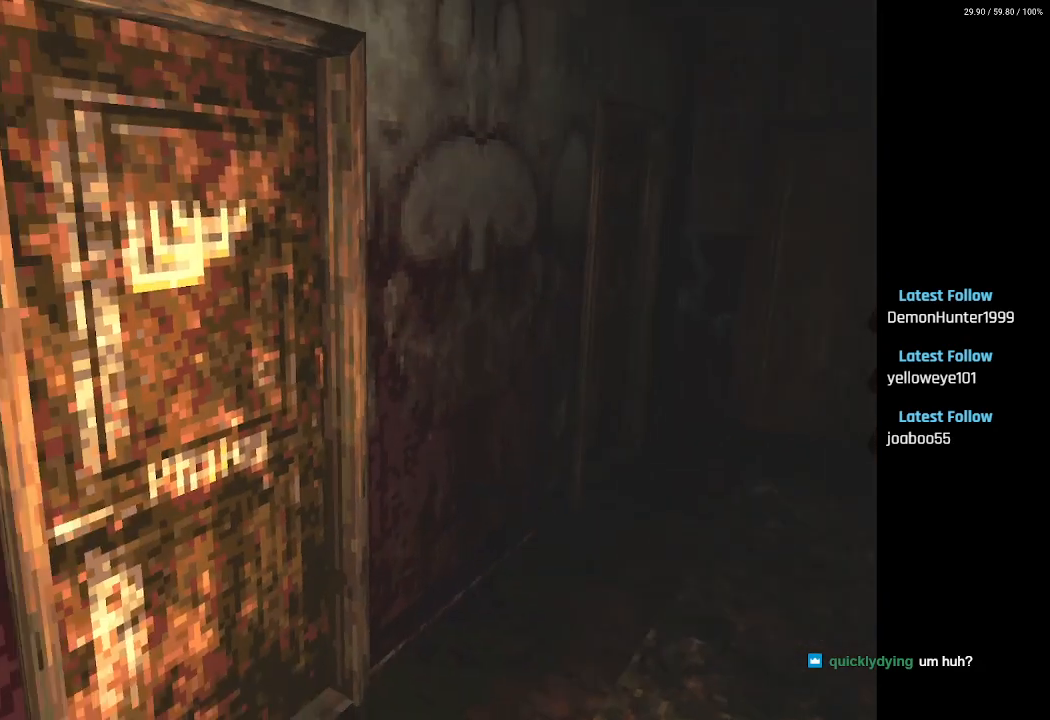
{"buttons": ["SQUARE", "DPAD_UP"], "left_stick": "center", "right_stick": "center", "events": [[17, "DPAD_LEFT", "up"], [17, "DPAD_UP", "down"], [133, "SQUARE", "down"]]}
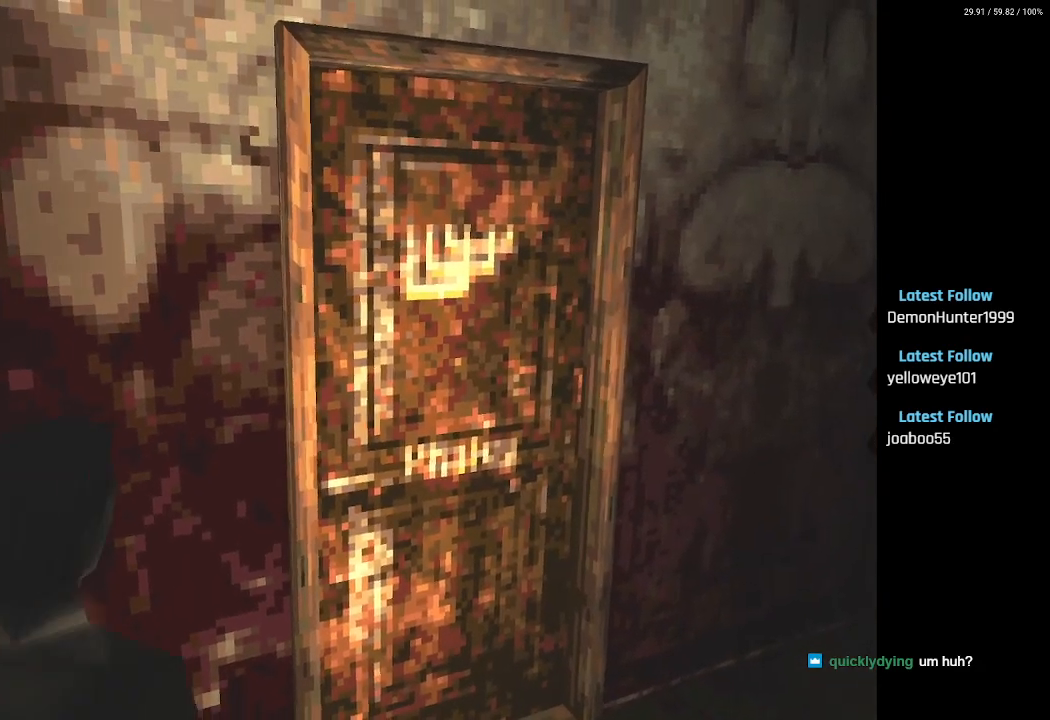
{"buttons": ["SQUARE", "DPAD_UP"], "left_stick": "center", "right_stick": "center", "events": [[150, "DPAD_LEFT", "down"], [200, "CROSS", "down"], [217, "DPAD_LEFT", "up"], [317, "CROSS", "up"], [400, "CROSS", "down"], [500, "CROSS", "up"]]}
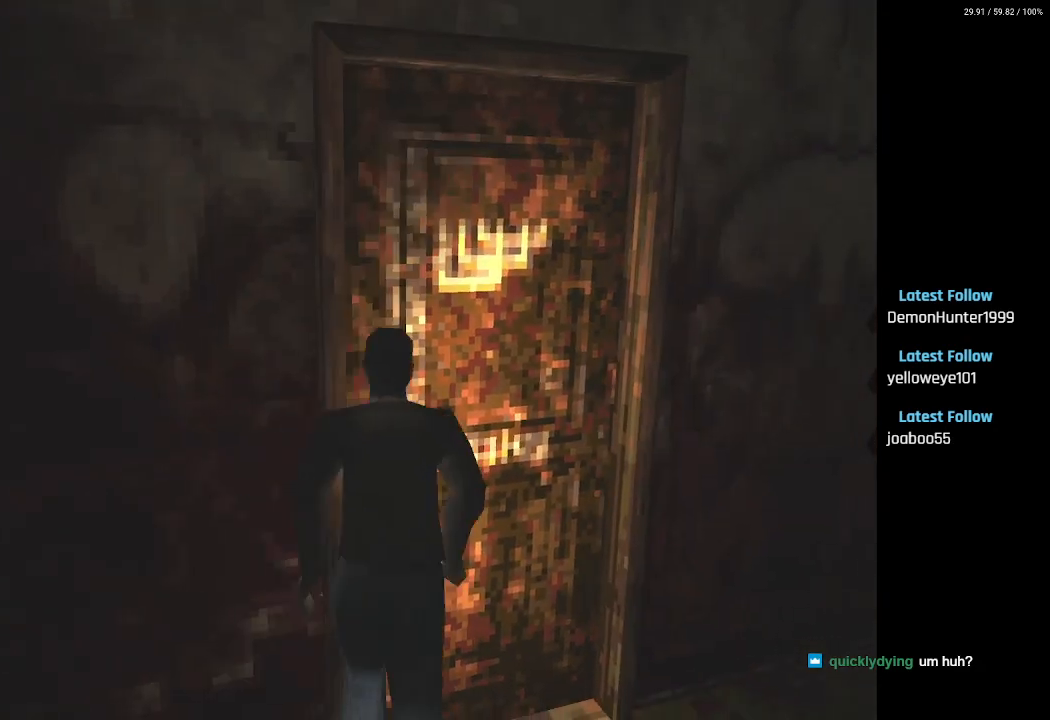
{"buttons": ["CROSS", "SQUARE", "DPAD_RIGHT"], "left_stick": "center", "right_stick": "center", "events": [[83, "CROSS", "down"], [167, "CROSS", "up"], [183, "DPAD_RIGHT", "down"], [233, "DPAD_UP", "up"], [267, "CROSS", "down"], [350, "CROSS", "up"], [483, "CROSS", "down"]]}
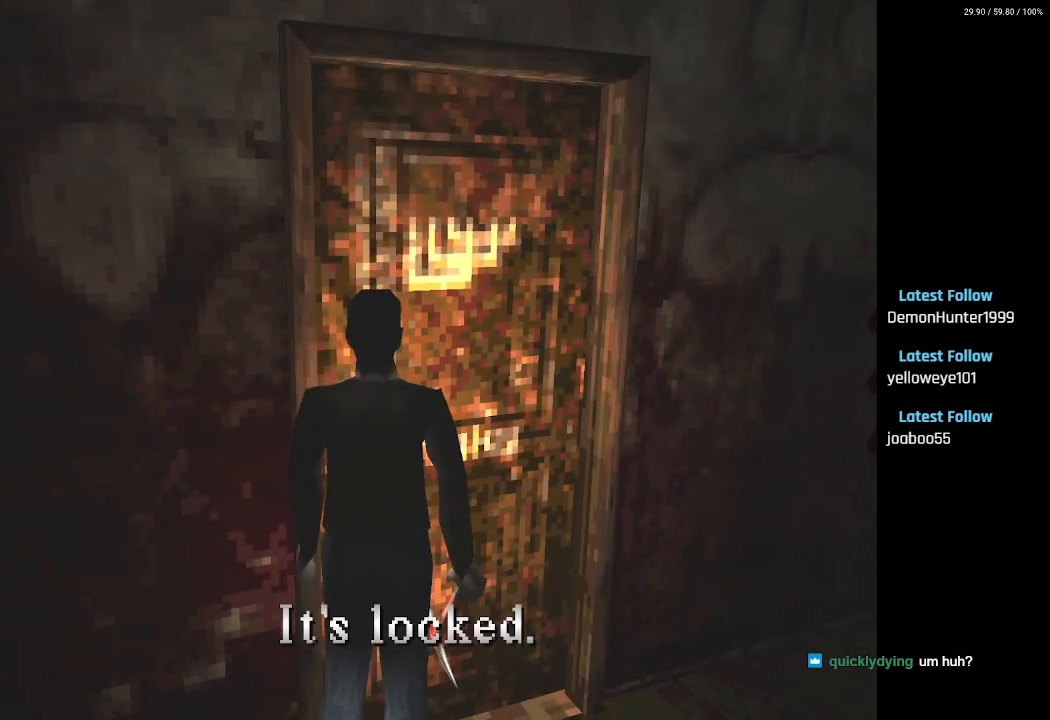
{"buttons": ["SQUARE", "DPAD_RIGHT"], "left_stick": "center", "right_stick": "center", "events": [[100, "CROSS", "up"], [183, "DPAD_UP", "down"], [333, "CROSS", "down"], [450, "CROSS", "up"], [500, "DPAD_UP", "up"]]}
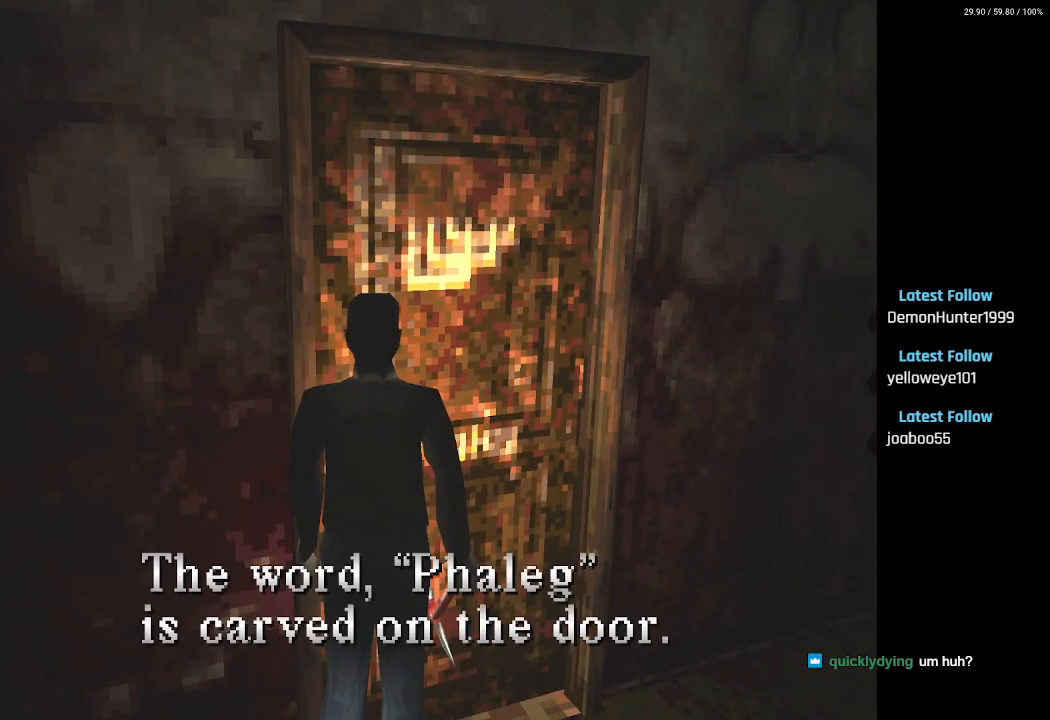
{"buttons": ["SQUARE", "DPAD_UP"], "left_stick": "center", "right_stick": "center", "events": [[33, "CROSS", "down"], [133, "CROSS", "up"], [350, "DPAD_UP", "down"], [400, "DPAD_RIGHT", "up"]]}